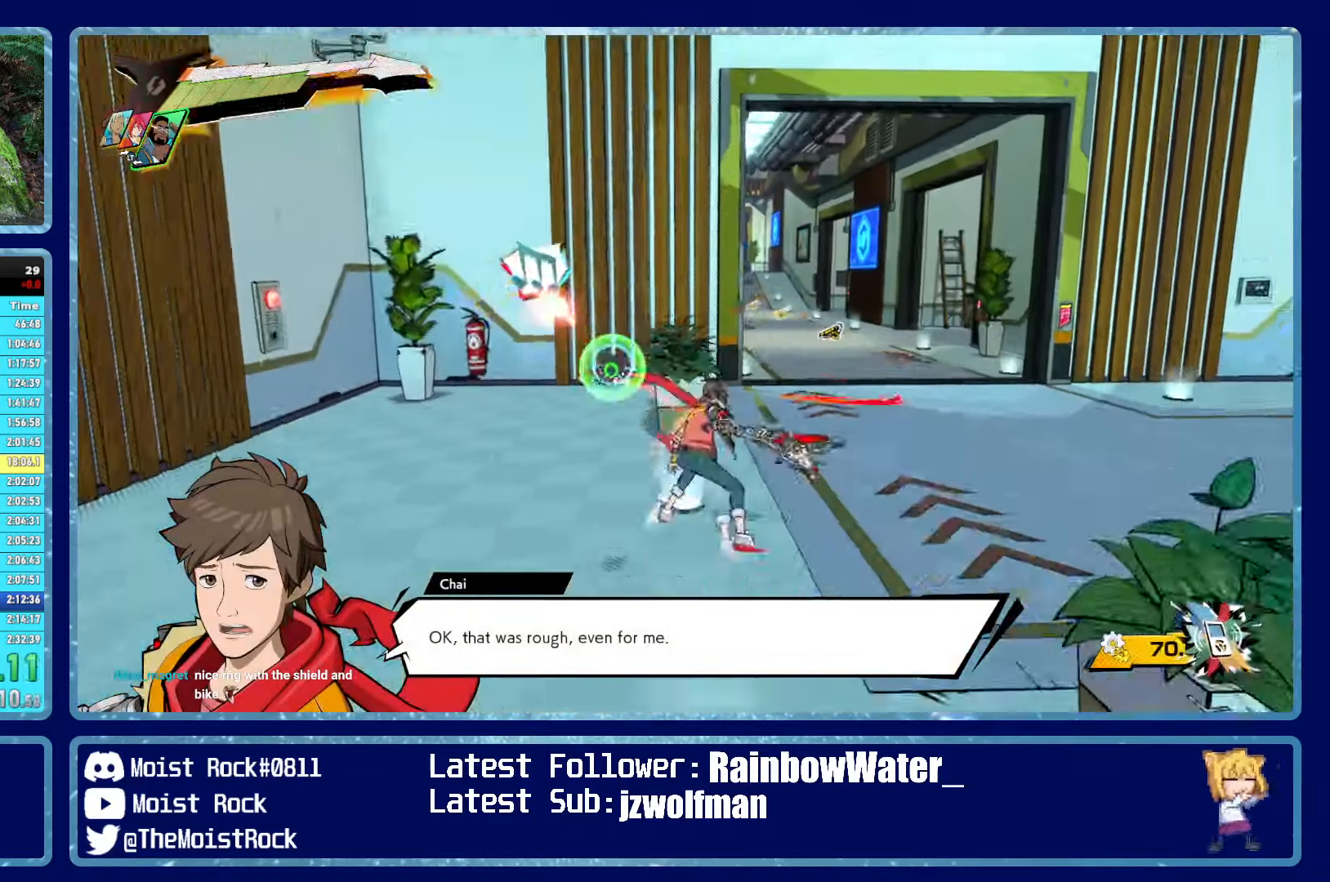
Gameplay with a controller (Xbox layout); each line is a JSON object with the inputs held at the frame after it. "events" lists button and stick changes between this image and that frame as [ms after this image, input, new state], when the widget could be followed in between.
{"buttons": [], "left_stick": "up-right", "right_stick": "center", "events": [[83, "R1", "up"], [383, "R1", "down"], [467, "R1", "up"]]}
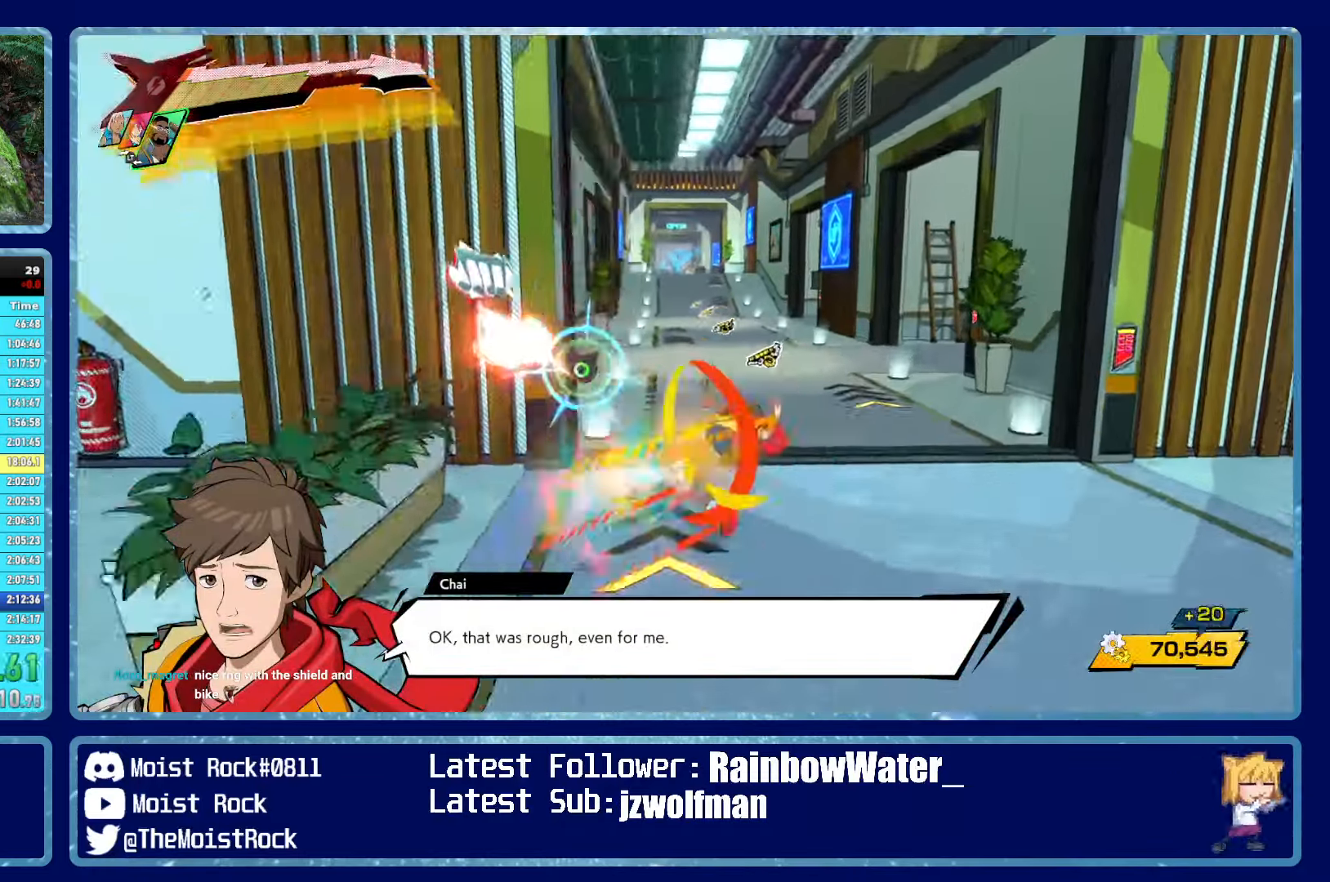
{"buttons": ["X"], "left_stick": "up", "right_stick": "center", "events": [[17, "left_stick", "up"], [283, "R1", "down"], [417, "R1", "up"], [450, "X", "down"]]}
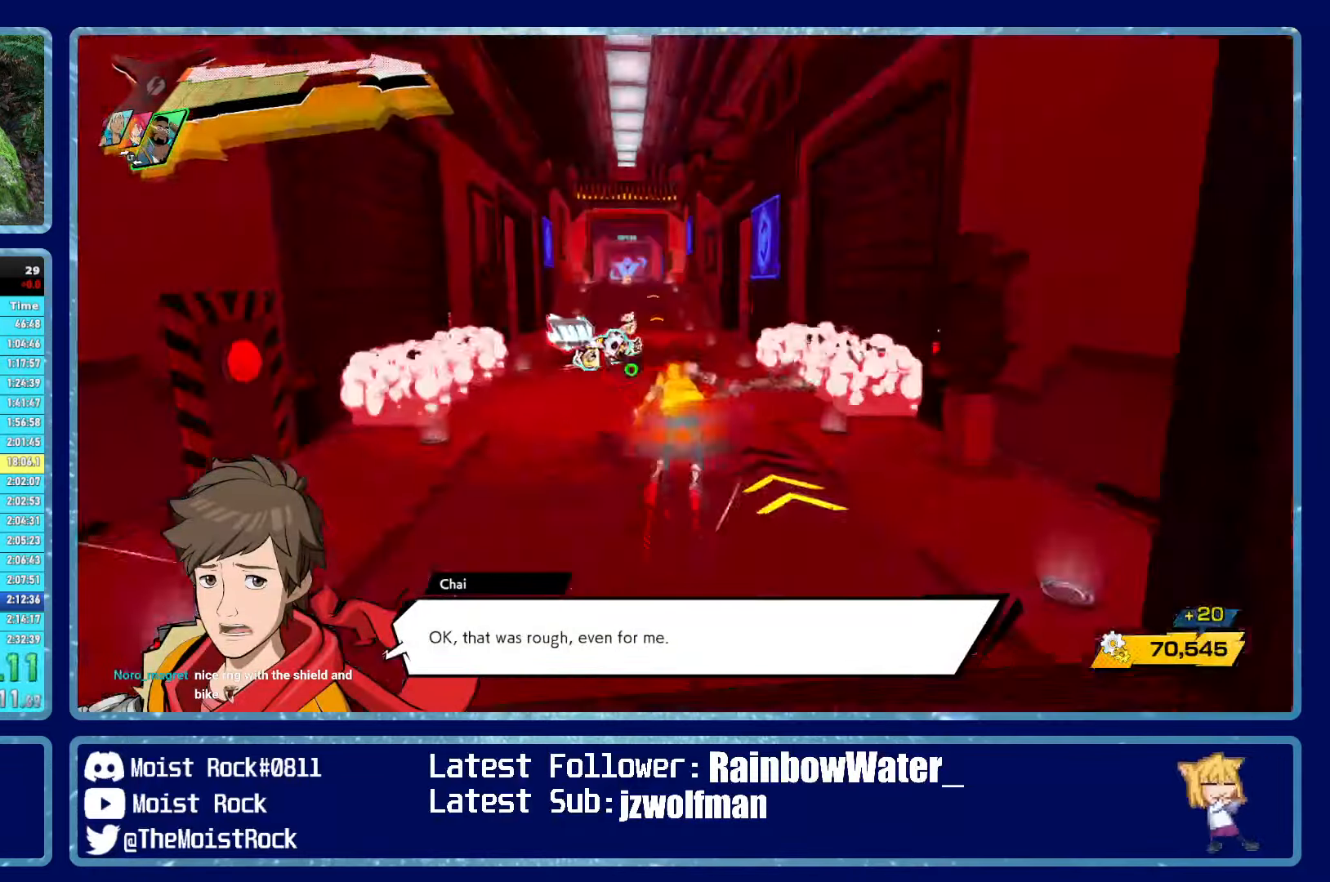
{"buttons": [], "left_stick": "up", "right_stick": "center", "events": [[33, "X", "up"], [267, "R1", "down"], [367, "R1", "up"]]}
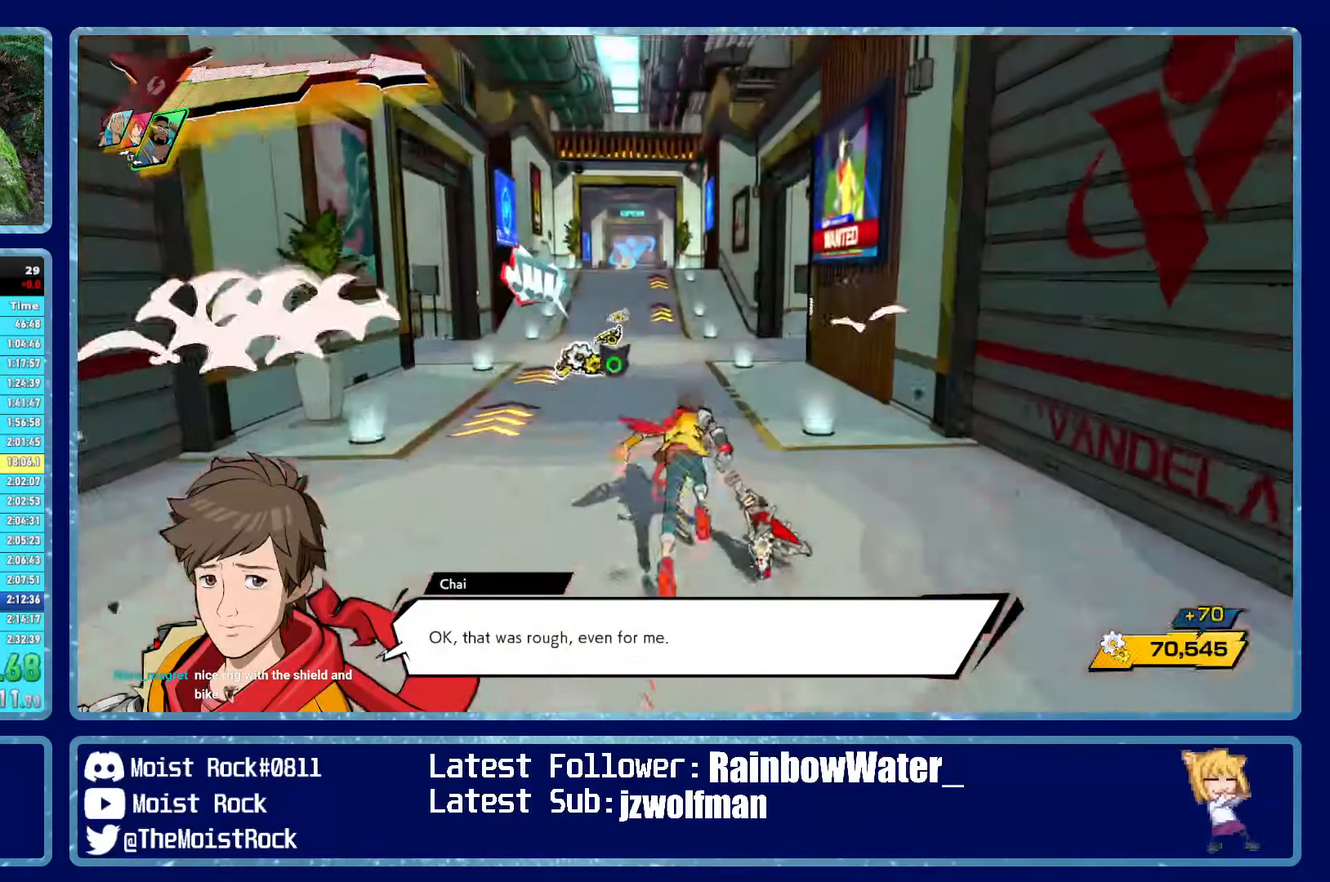
{"buttons": [], "left_stick": "up", "right_stick": "center", "events": [[183, "R1", "down"], [300, "R1", "up"]]}
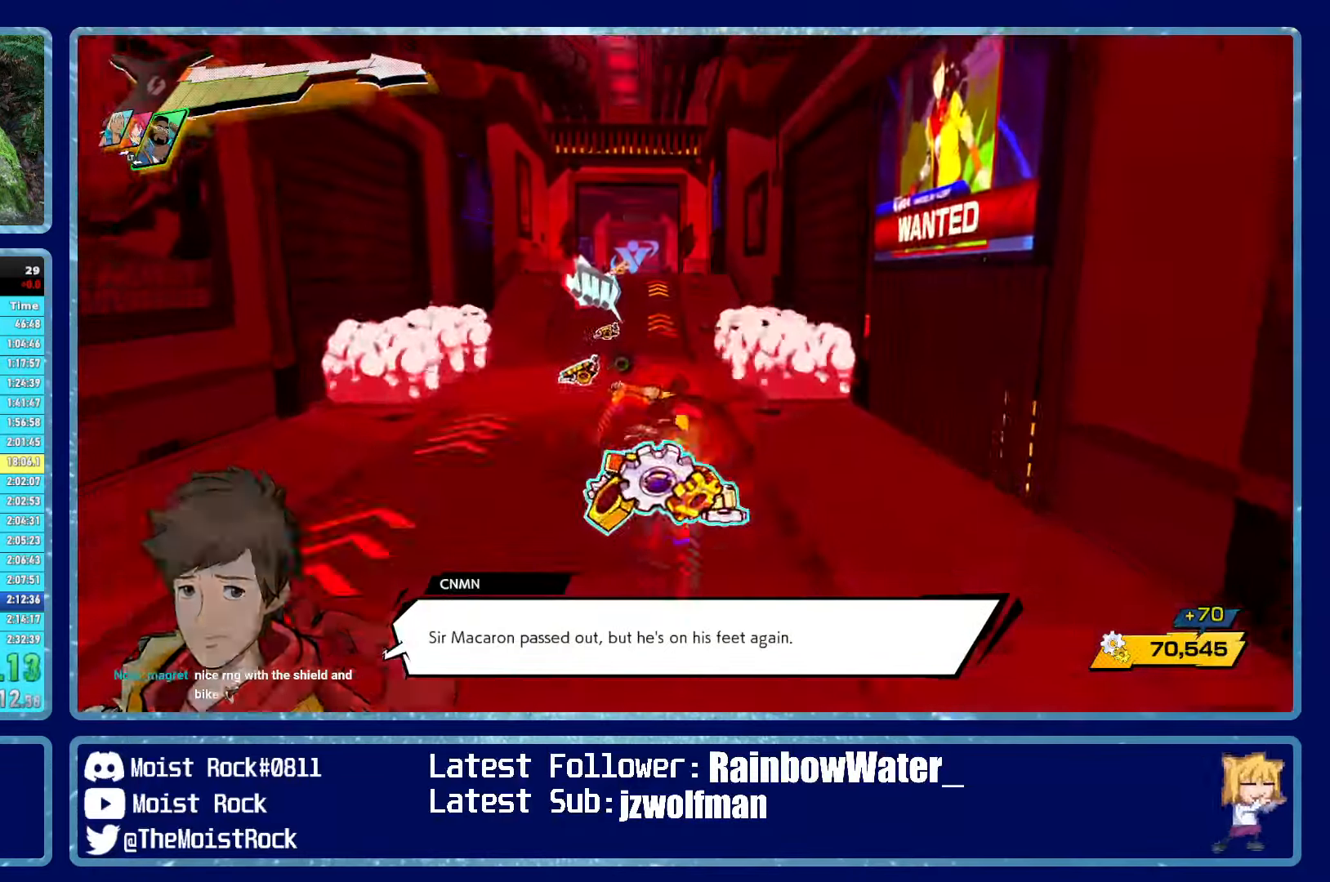
{"buttons": [], "left_stick": "up", "right_stick": "center", "events": [[117, "R1", "down"], [250, "R1", "up"], [267, "X", "down"], [367, "X", "up"]]}
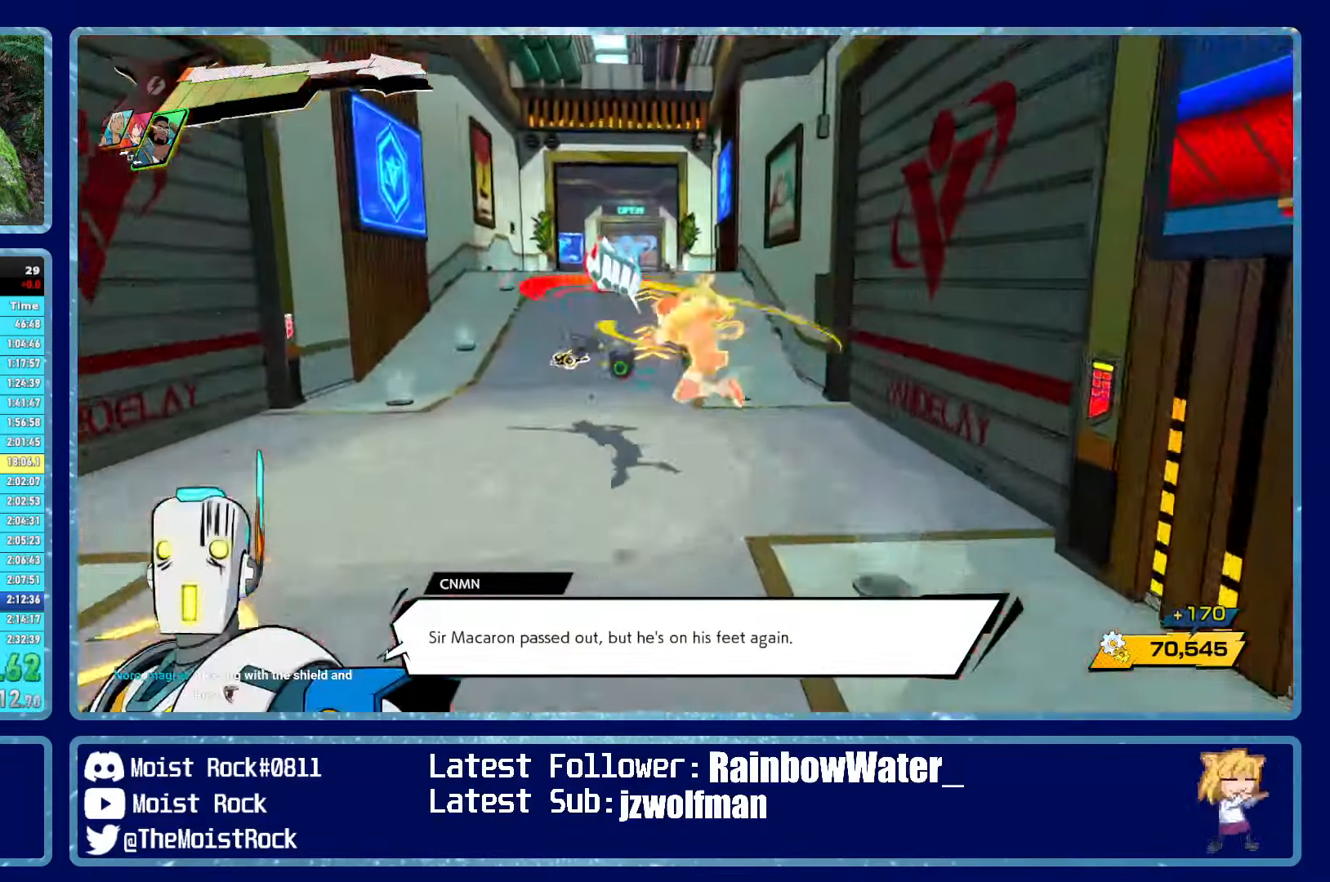
{"buttons": ["R1"], "left_stick": "up", "right_stick": "center", "events": [[100, "R1", "down"], [200, "R1", "up"], [484, "R1", "down"]]}
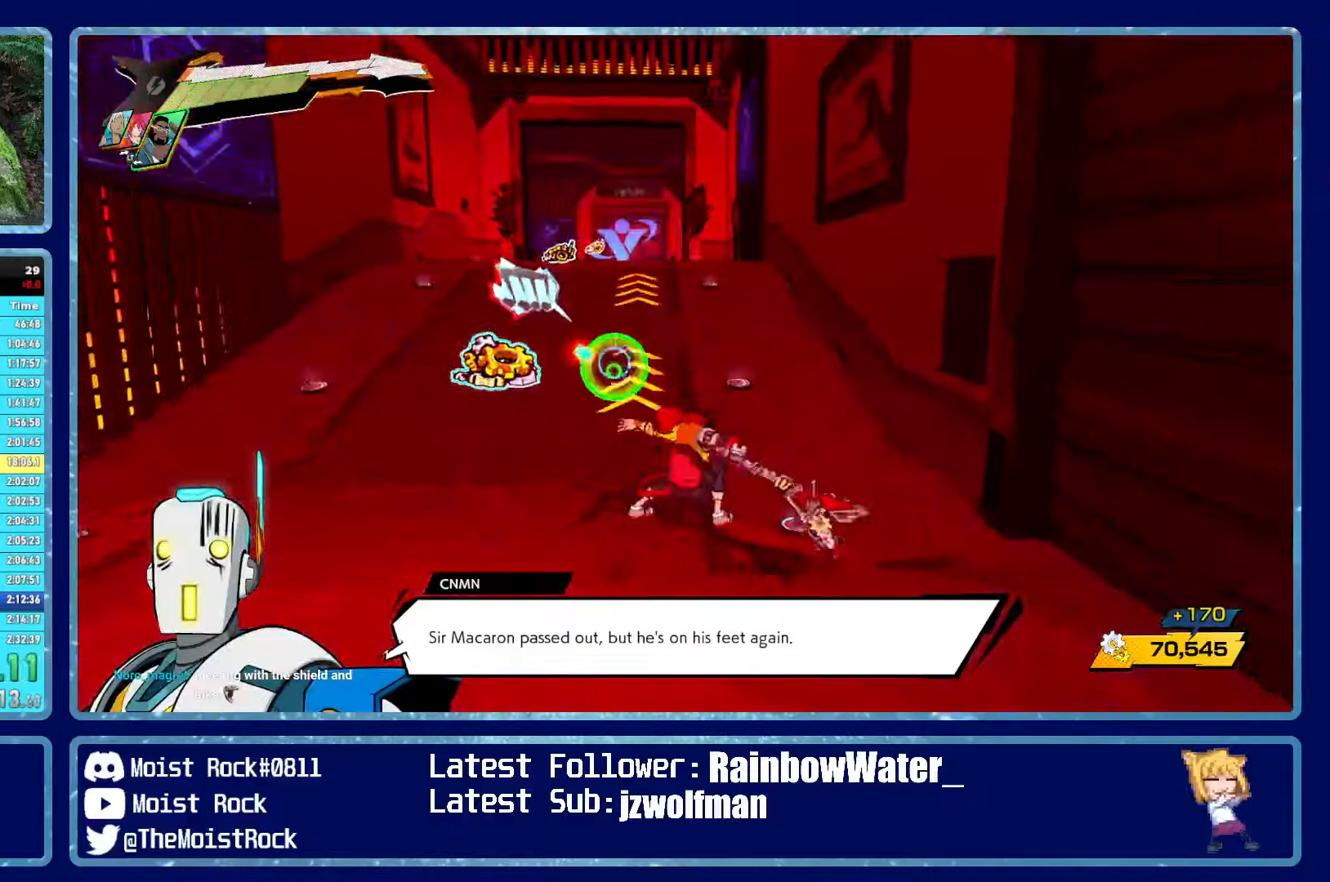
{"buttons": ["R1"], "left_stick": "up", "right_stick": "center", "events": [[84, "R1", "up"], [417, "R1", "down"]]}
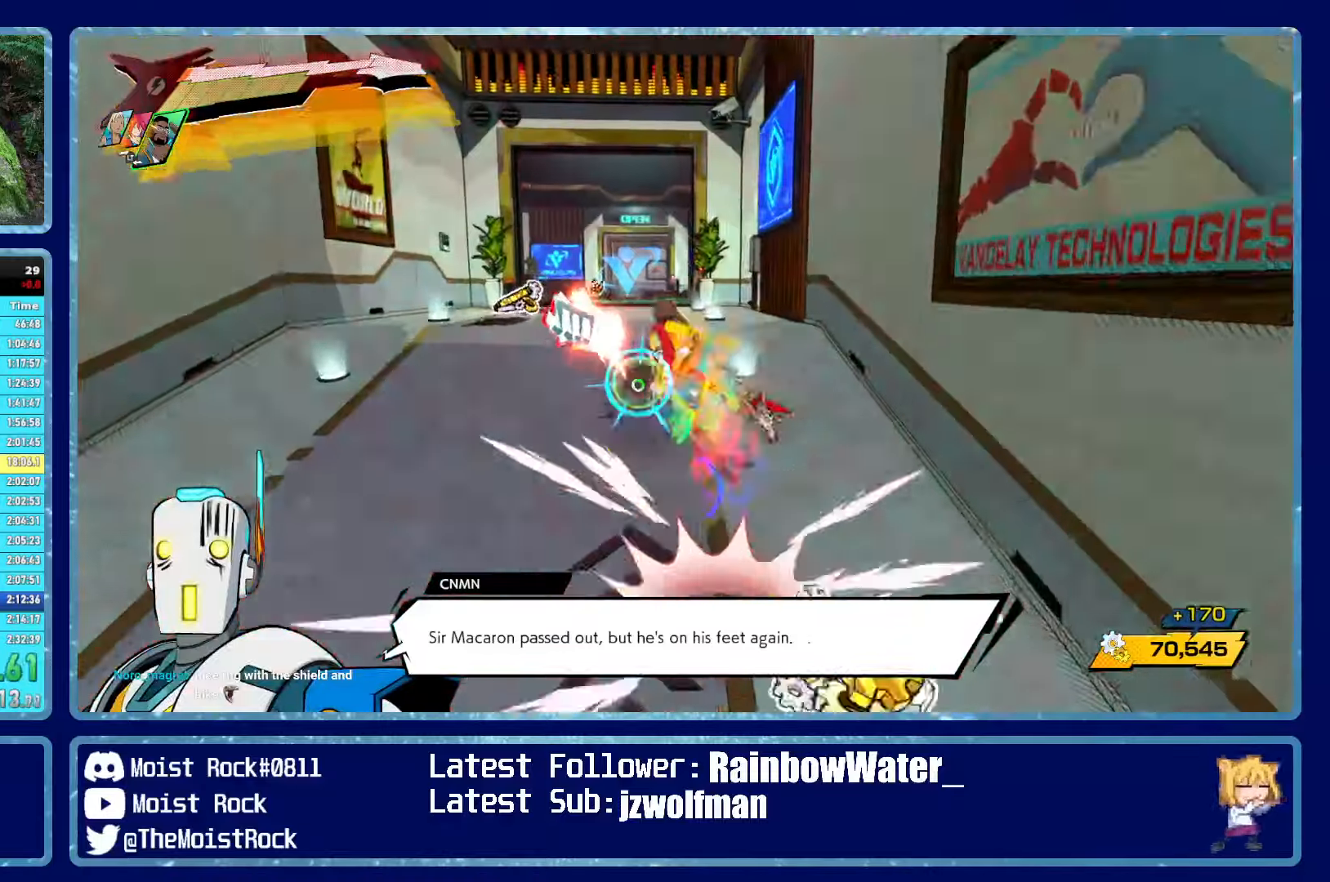
{"buttons": [], "left_stick": "up", "right_stick": "center", "events": [[17, "R1", "up"], [84, "X", "down"], [167, "X", "up"], [384, "R1", "down"], [484, "R1", "up"]]}
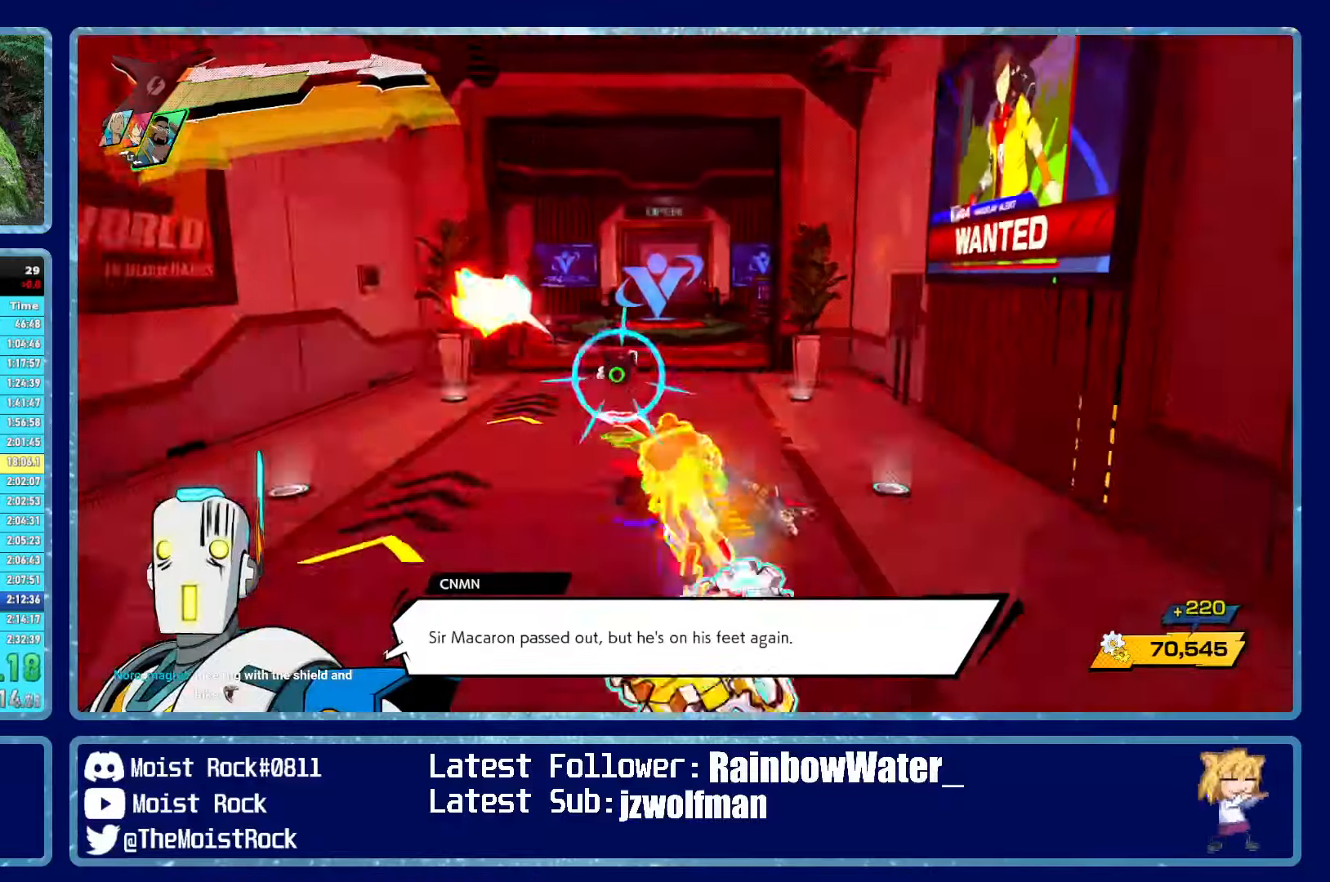
{"buttons": [], "left_stick": "up", "right_stick": "center", "events": [[267, "R1", "down"], [400, "R1", "up"]]}
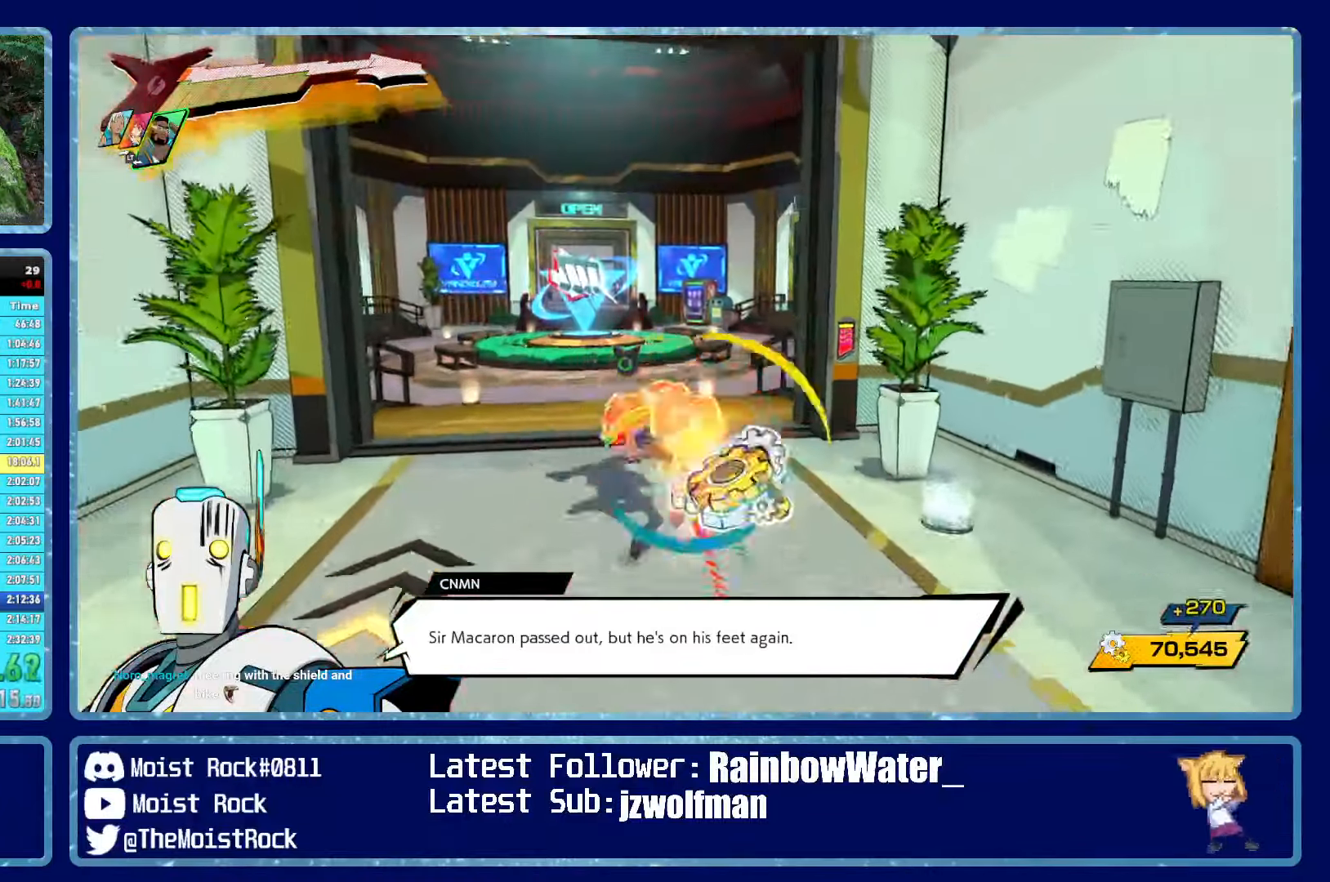
{"buttons": [], "left_stick": "up", "right_stick": "center", "events": [[184, "R1", "down"], [300, "R1", "up"], [300, "X", "down"], [400, "X", "up"]]}
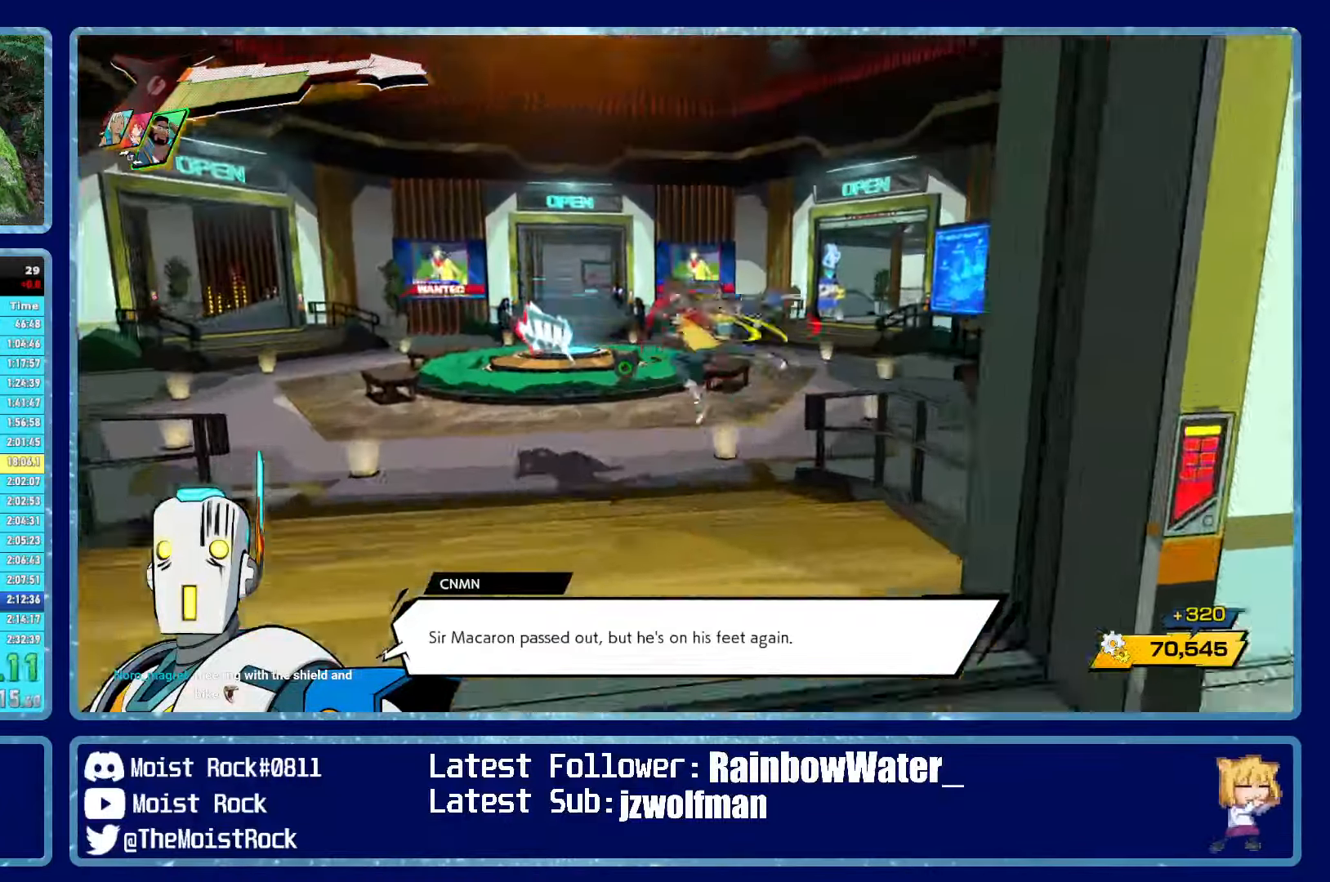
{"buttons": ["R1"], "left_stick": "up", "right_stick": "center", "events": [[117, "right_stick", "right"], [150, "R1", "down"], [234, "right_stick", "center"], [250, "R1", "up"], [500, "R1", "down"]]}
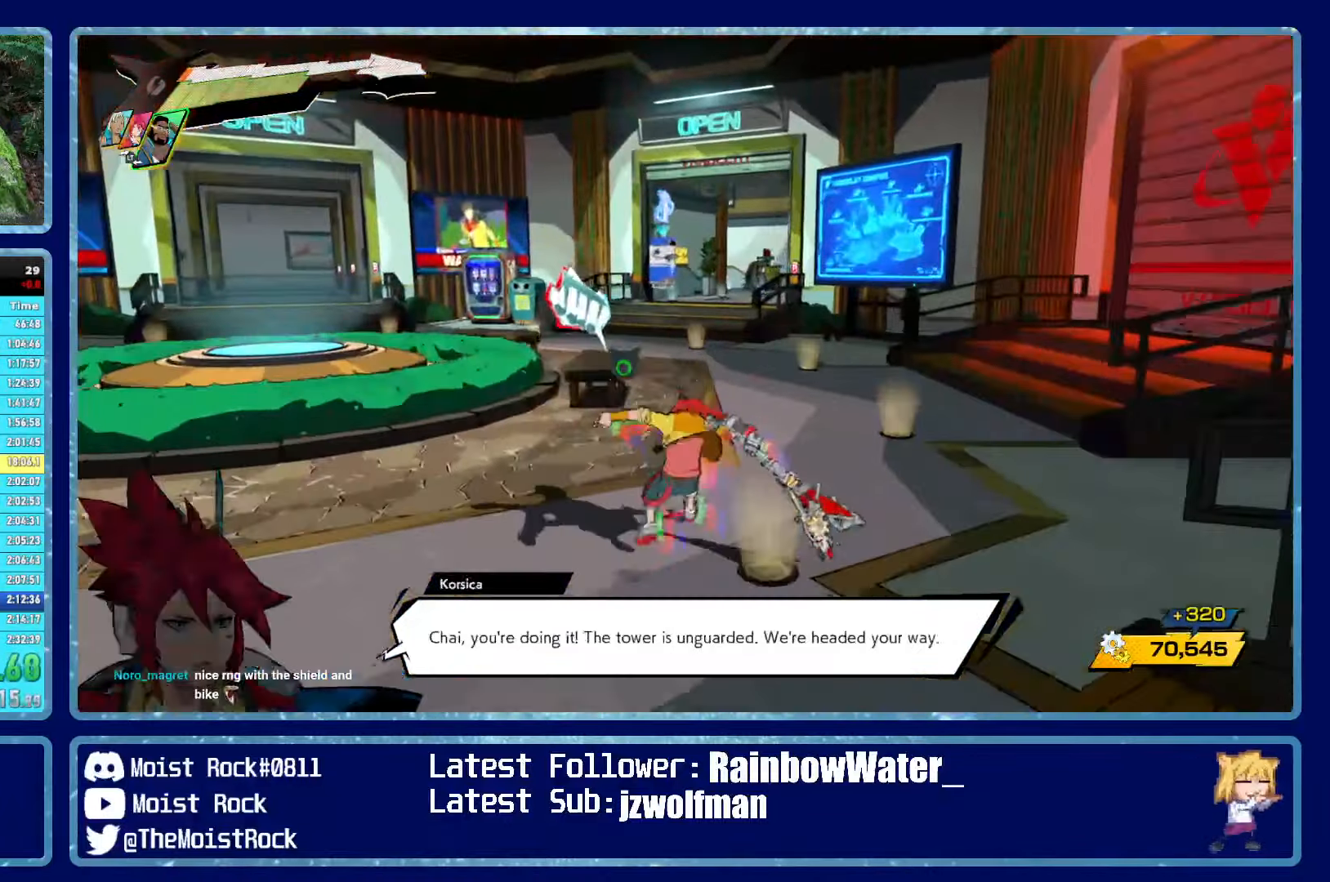
{"buttons": ["R1"], "left_stick": "up", "right_stick": "center", "events": [[117, "R1", "up"], [450, "R1", "down"]]}
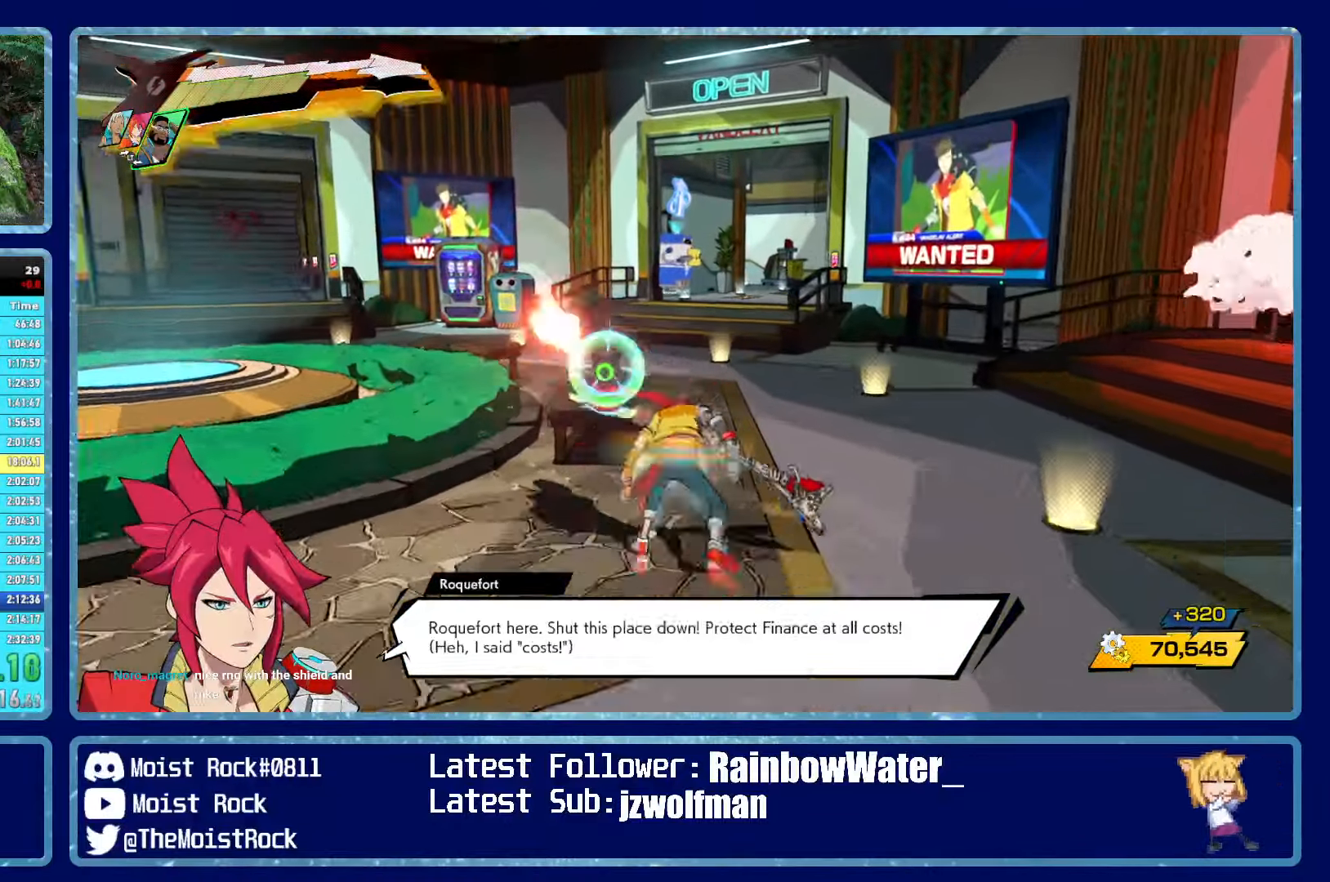
{"buttons": [], "left_stick": "up", "right_stick": "center", "events": [[50, "R1", "up"], [384, "R1", "down"], [484, "R1", "up"]]}
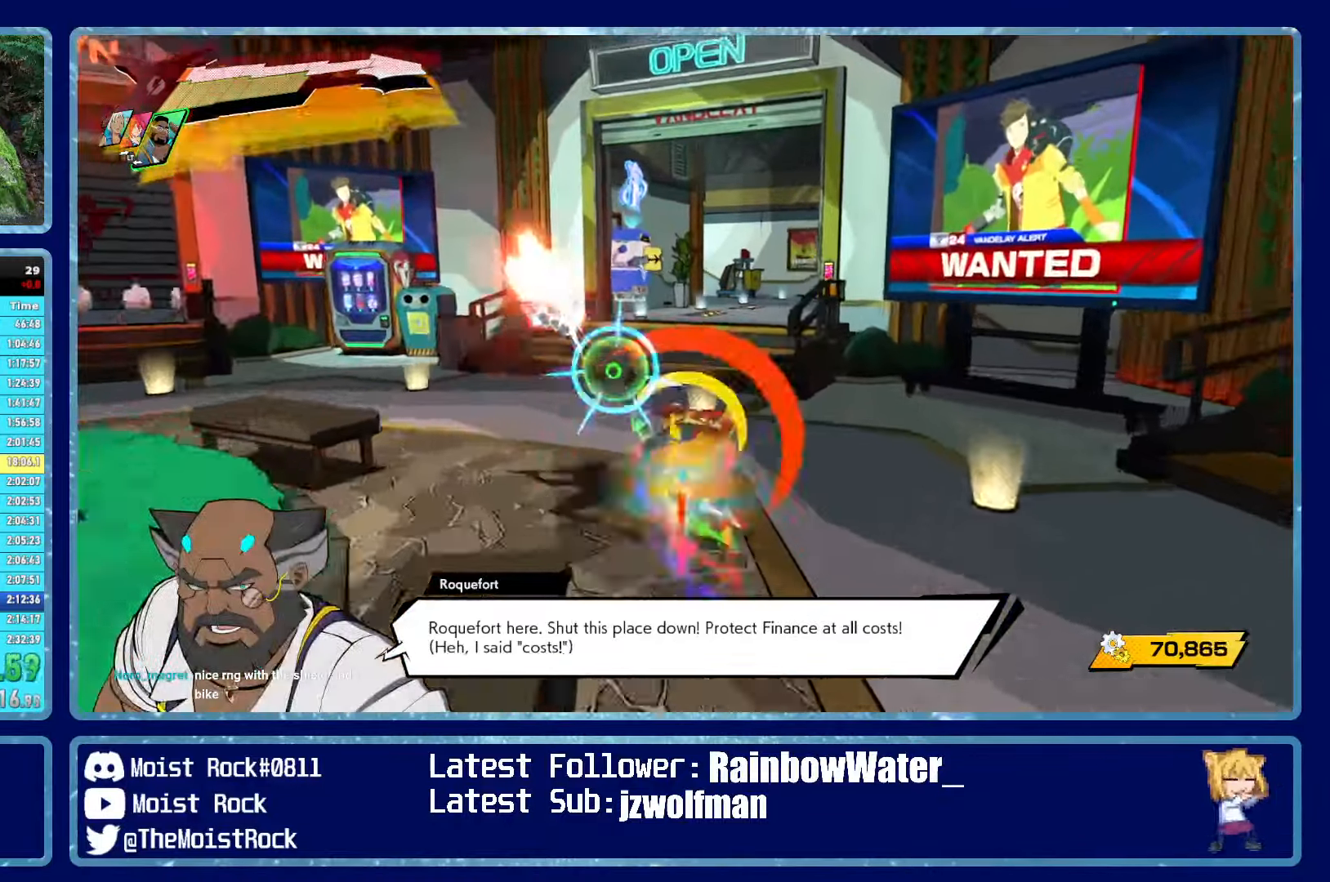
{"buttons": [], "left_stick": "up", "right_stick": "center", "events": [[84, "right_stick", "right"], [150, "right_stick", "center"], [334, "R1", "down"], [450, "R1", "up"]]}
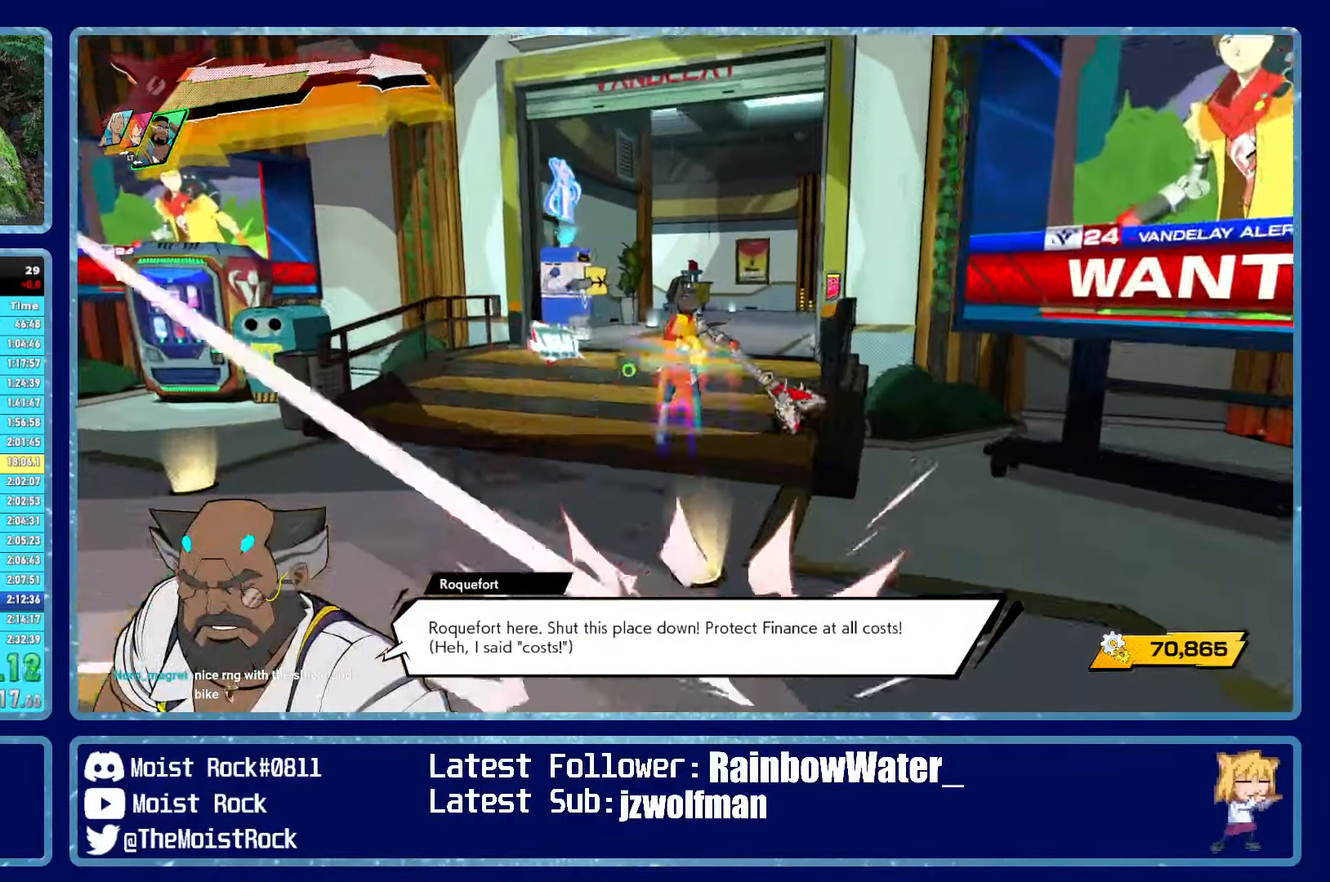
{"buttons": [], "left_stick": "up", "right_stick": "center", "events": [[17, "X", "down"], [84, "X", "up"], [317, "R1", "down"], [417, "R1", "up"]]}
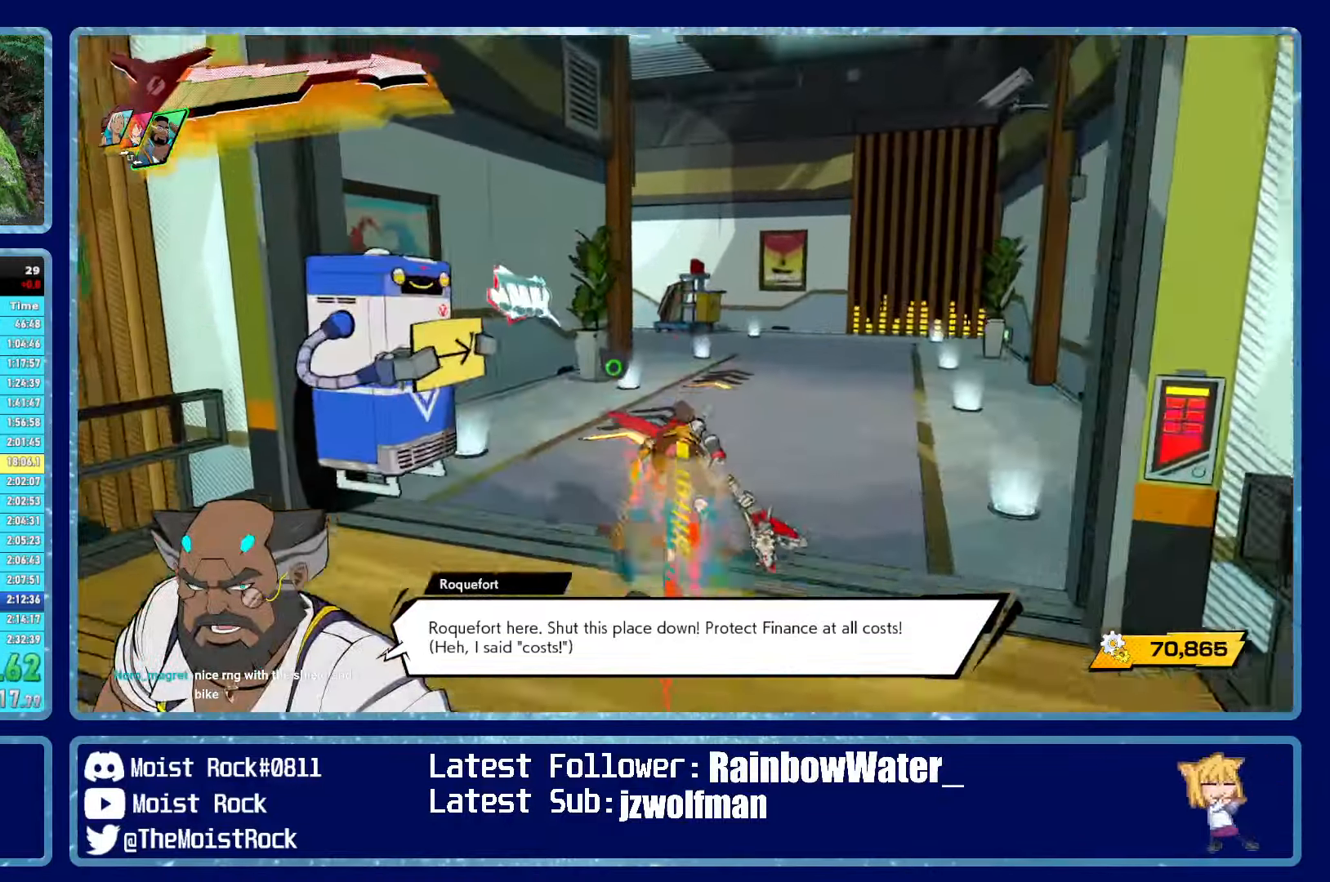
{"buttons": [], "left_stick": "up", "right_stick": "center", "events": [[200, "R1", "down"], [300, "R1", "up"]]}
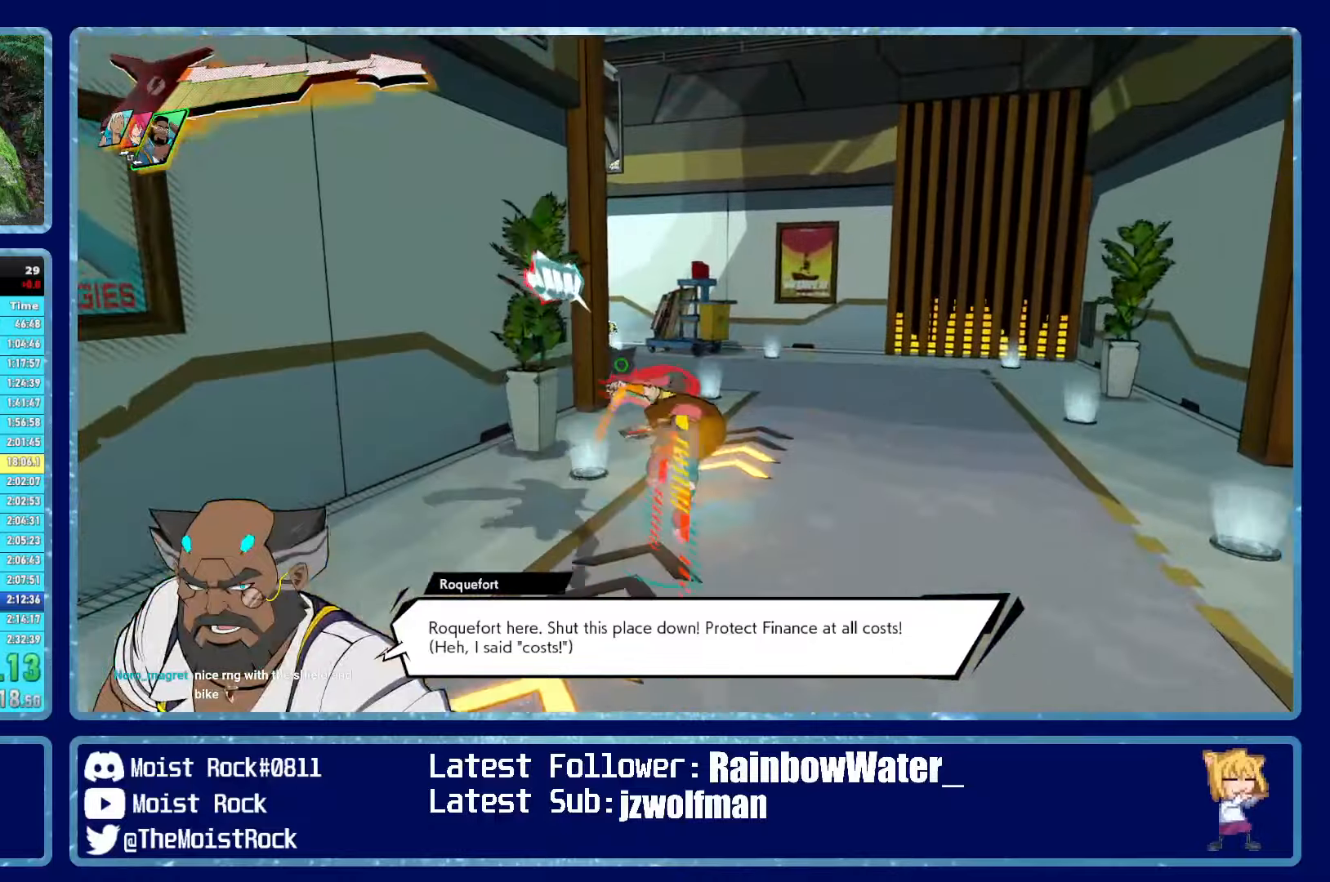
{"buttons": [], "left_stick": "up", "right_stick": "left", "events": [[100, "R1", "down"], [250, "X", "down"], [283, "R1", "up"], [316, "X", "up"], [416, "right_stick", "left"]]}
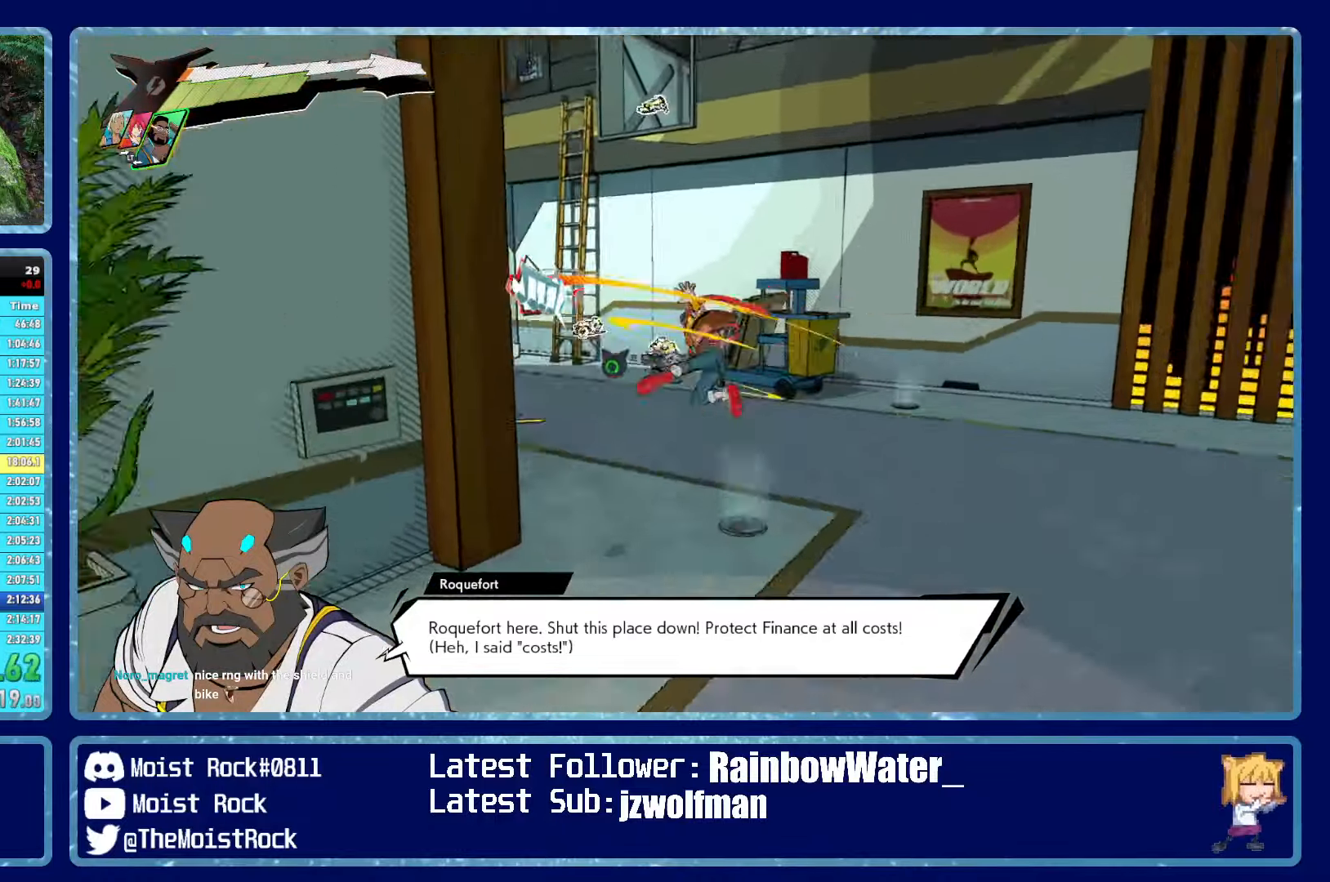
{"buttons": ["A"], "left_stick": "up", "right_stick": "center", "events": [[66, "R1", "down"], [66, "right_stick", "center"], [166, "R1", "up"], [500, "A", "down"]]}
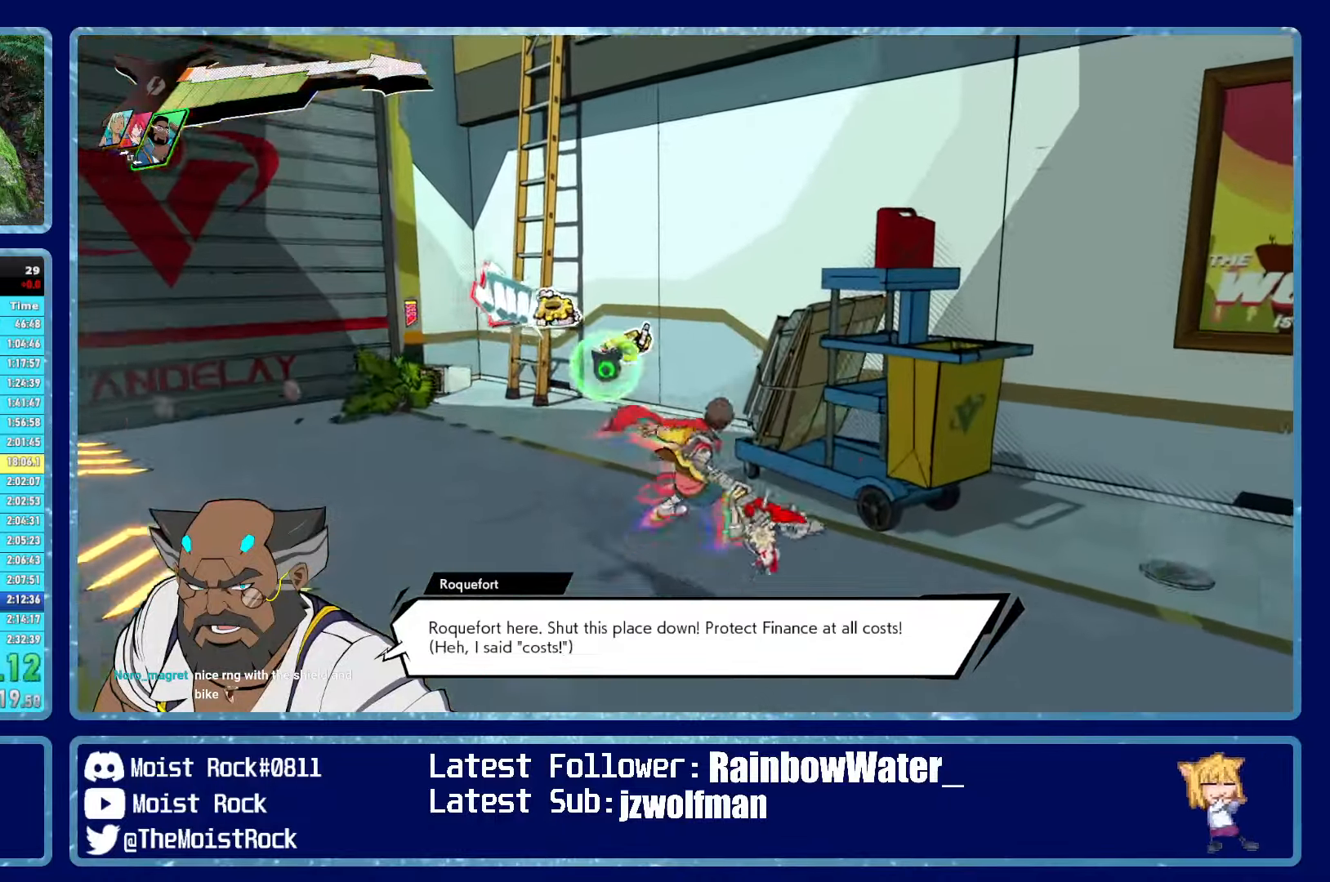
{"buttons": ["A"], "left_stick": "up", "right_stick": "center", "events": [[266, "A", "up"], [400, "A", "down"]]}
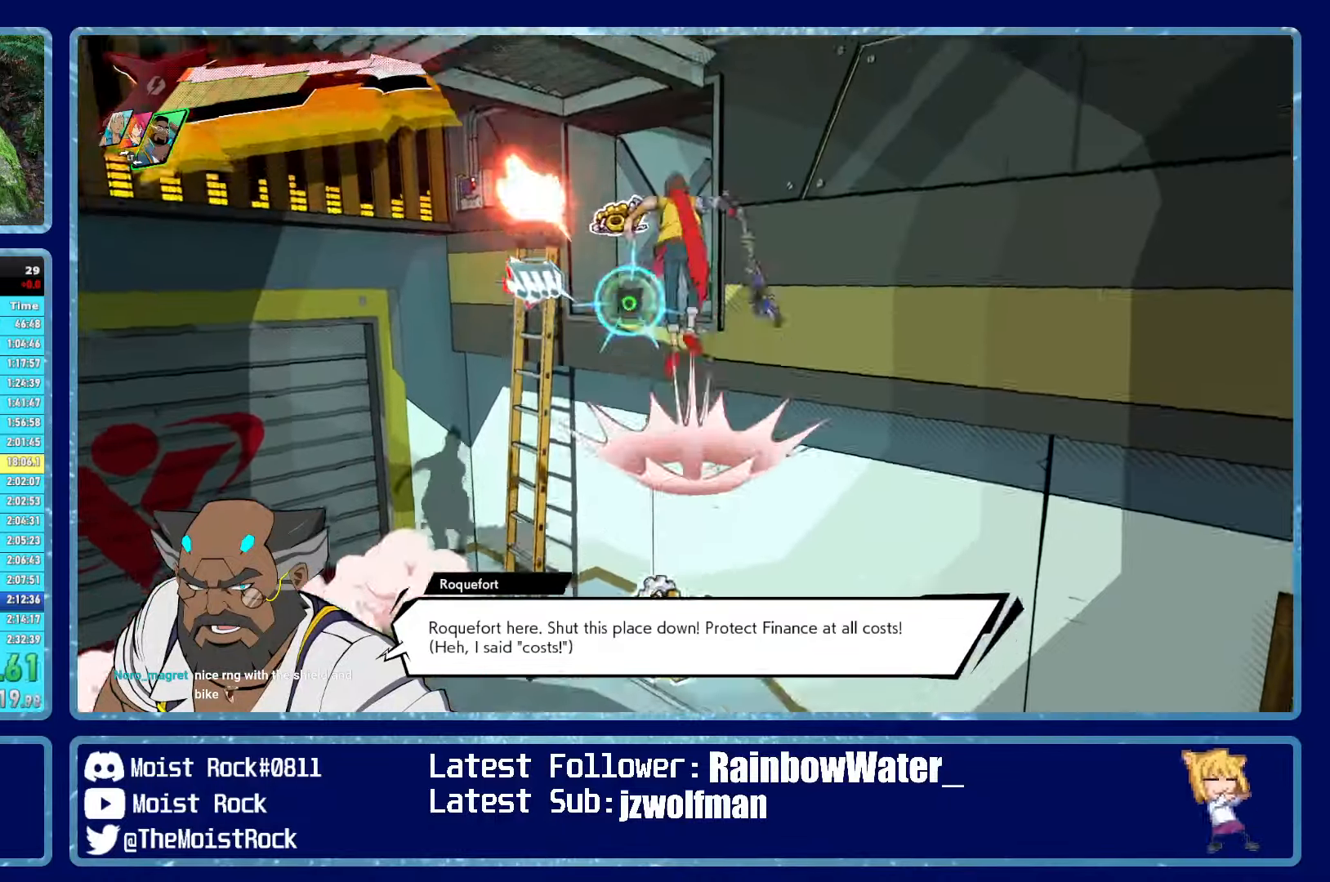
{"buttons": [], "left_stick": "up", "right_stick": "center", "events": [[83, "A", "up"], [100, "R1", "down"], [216, "R1", "up"], [250, "right_stick", "right"], [500, "right_stick", "center"]]}
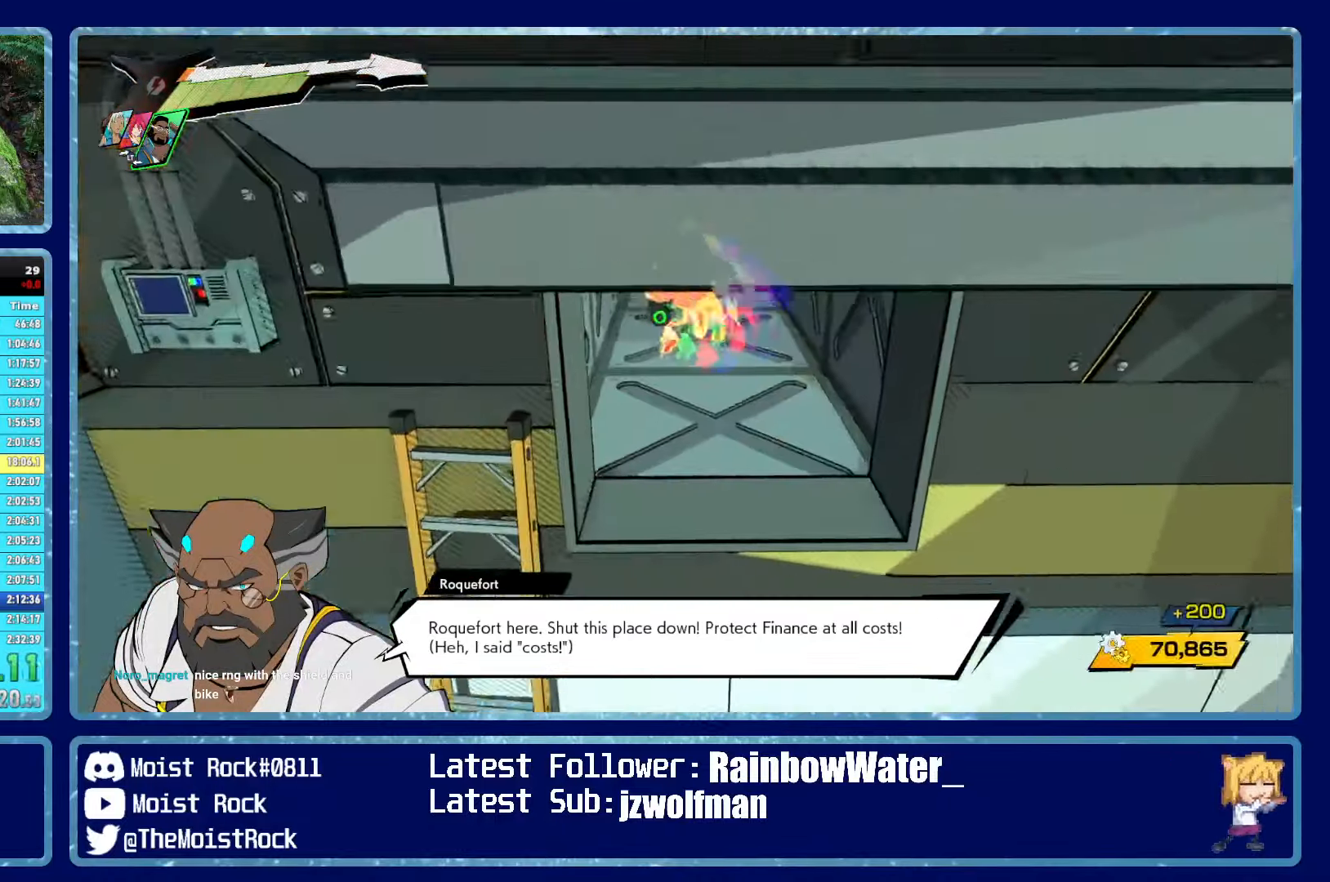
{"buttons": [], "left_stick": "up", "right_stick": "center", "events": [[250, "R1", "down"], [366, "R1", "up"]]}
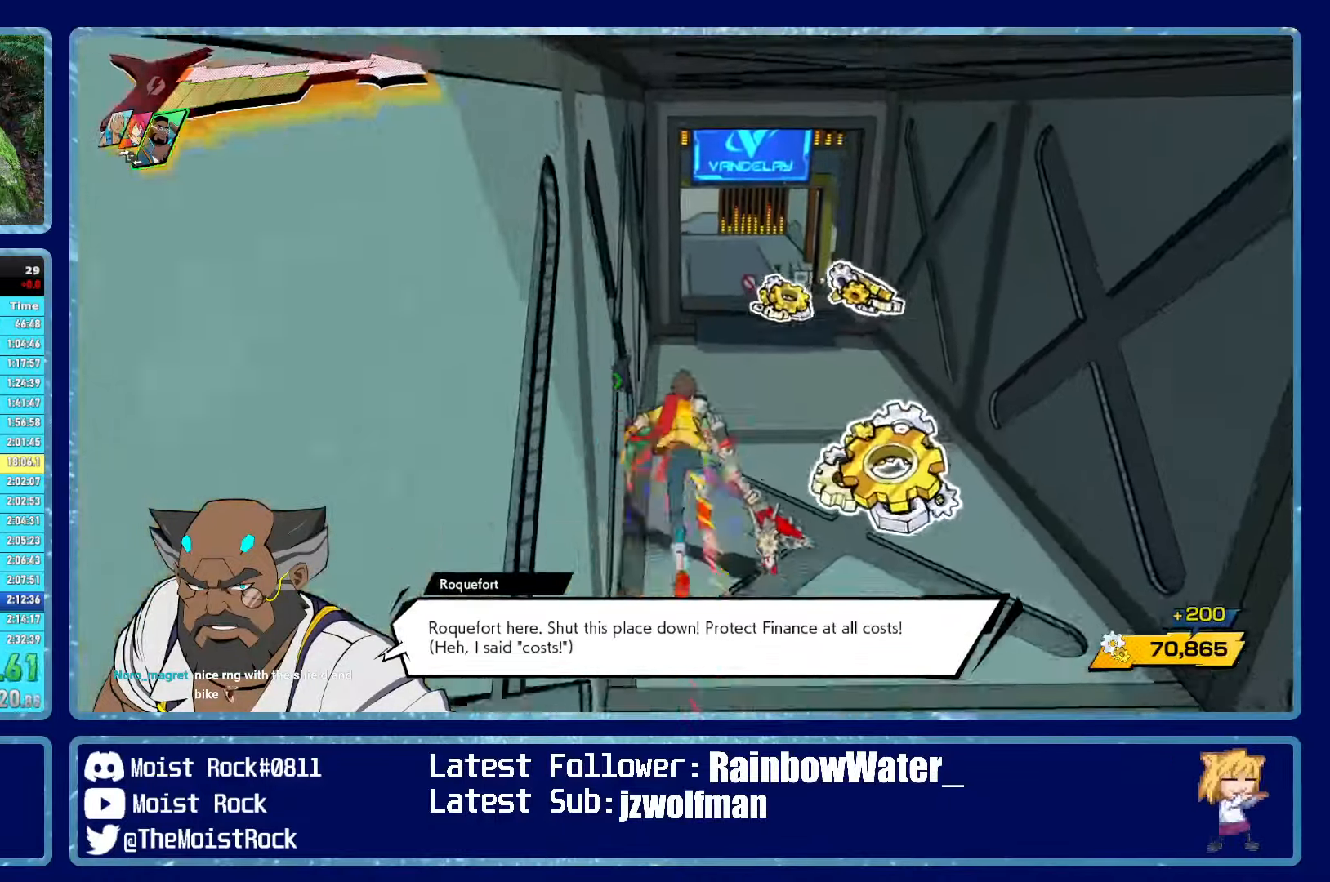
{"buttons": [], "left_stick": "up", "right_stick": "center", "events": [[183, "R1", "down"], [300, "R1", "up"]]}
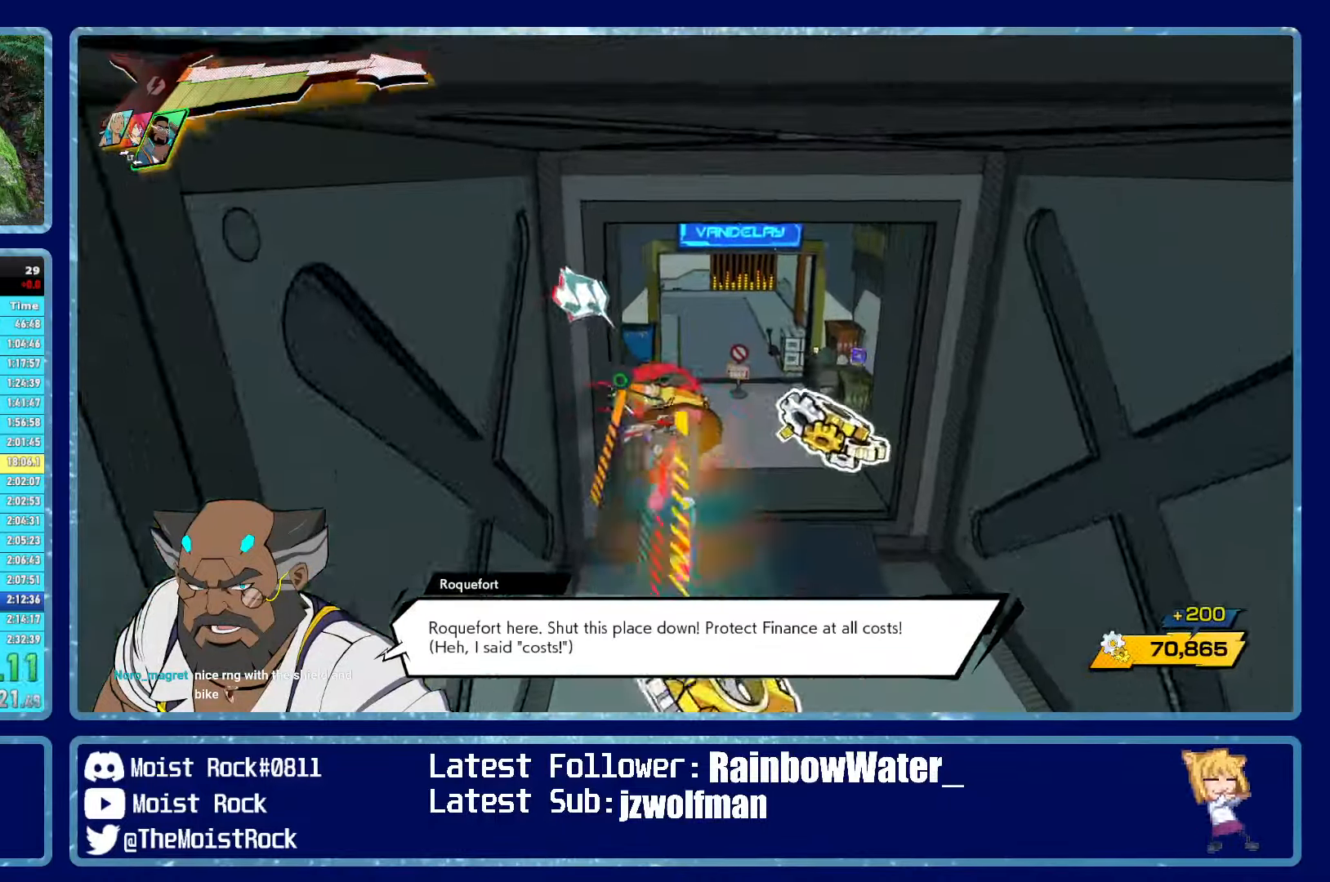
{"buttons": [], "left_stick": "up-left", "right_stick": "left", "events": [[50, "right_stick", "left"], [116, "R1", "down"], [200, "left_stick", "up-left"], [216, "R1", "up"]]}
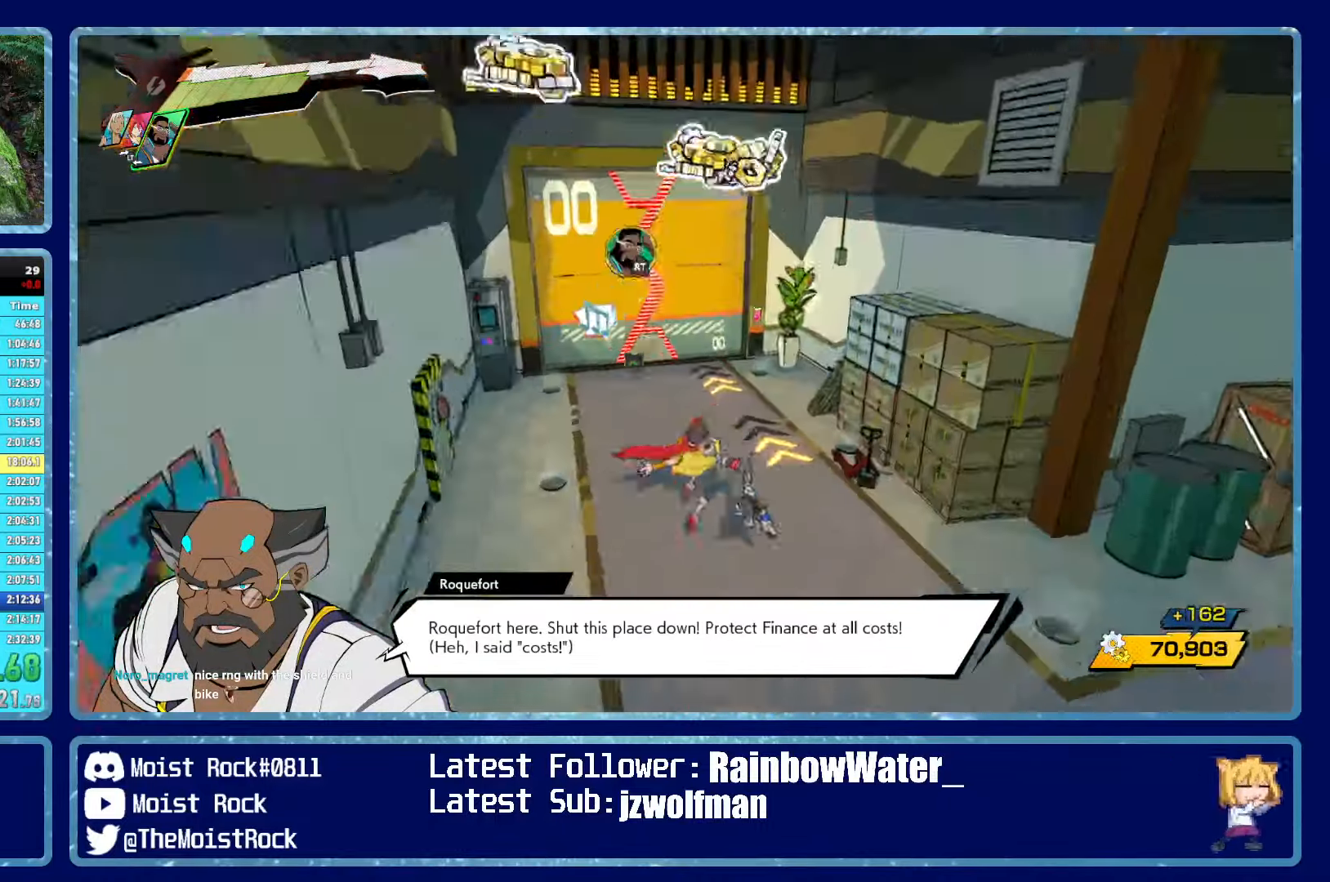
{"buttons": ["R1"], "left_stick": "up", "right_stick": "center", "events": [[50, "right_stick", "up-left"], [83, "left_stick", "up"], [150, "right_stick", "center"], [366, "right_stick", "right"], [400, "R1", "down"], [433, "right_stick", "center"]]}
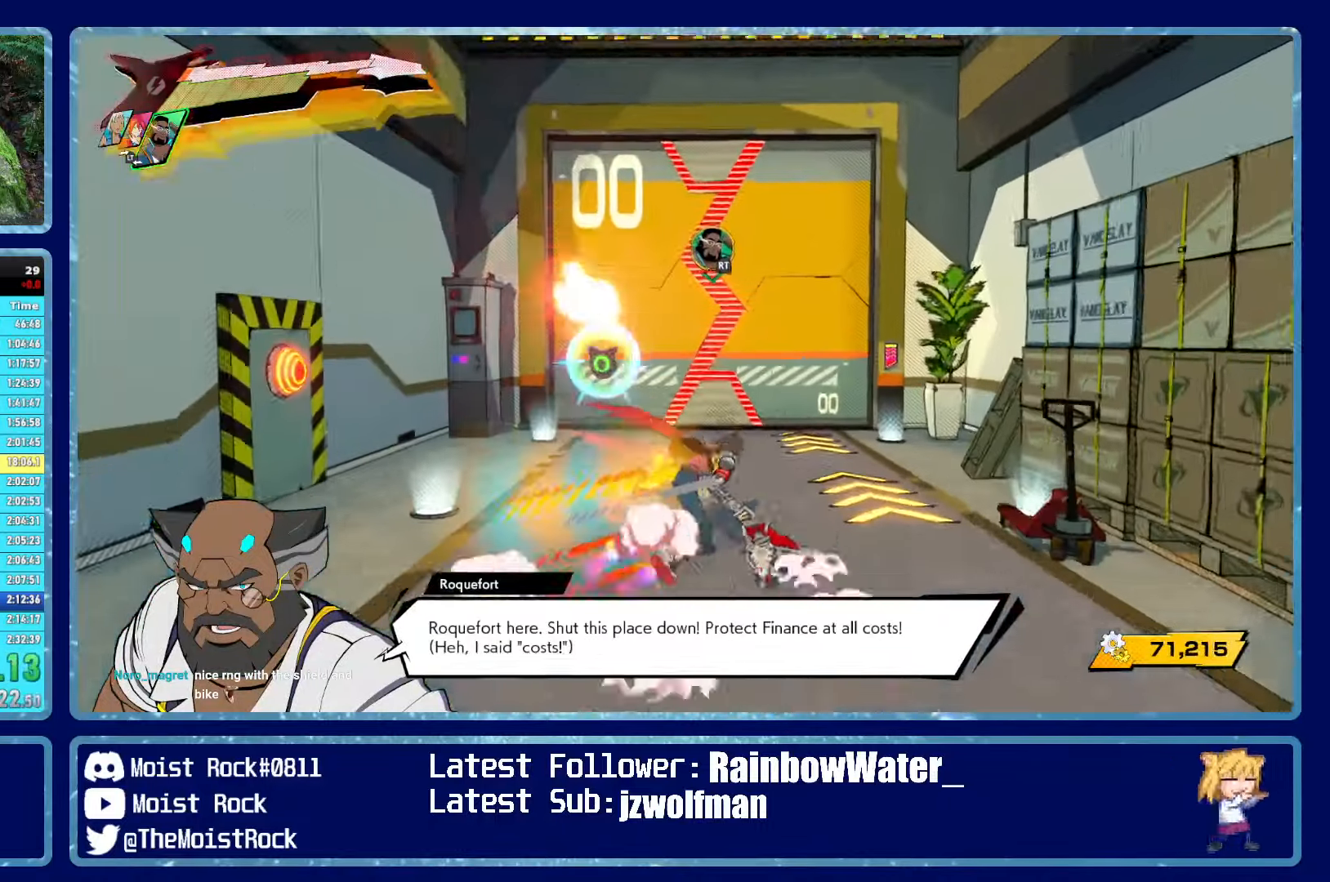
{"buttons": ["R2"], "left_stick": "up", "right_stick": "center", "events": [[33, "R1", "up"], [116, "right_stick", "up-right"], [166, "R2", "down"], [183, "right_stick", "center"], [366, "right_stick", "left"], [450, "right_stick", "center"]]}
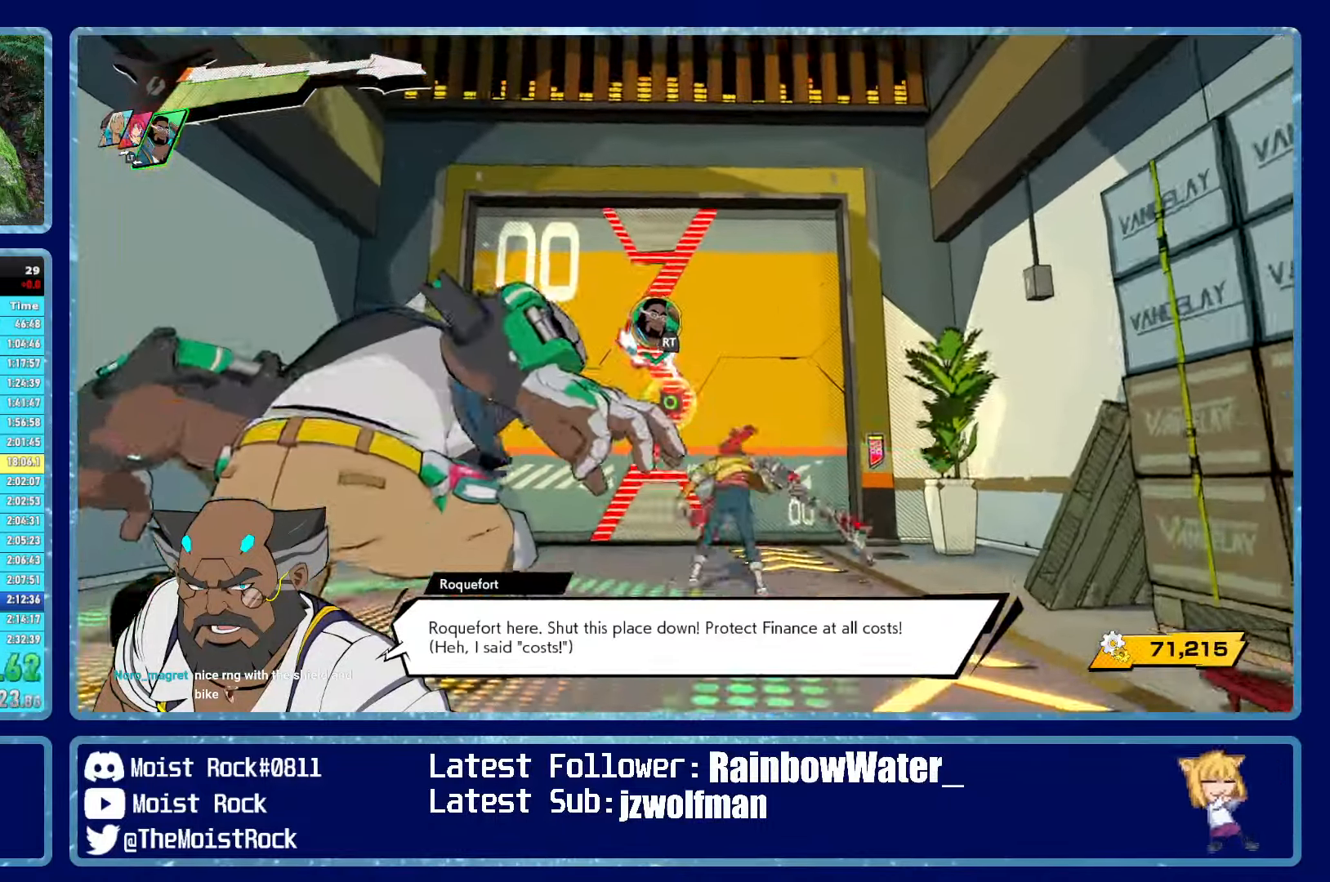
{"buttons": ["R2"], "left_stick": "center", "right_stick": "center", "events": [[100, "left_stick", "center"], [150, "right_stick", "left"], [233, "right_stick", "center"]]}
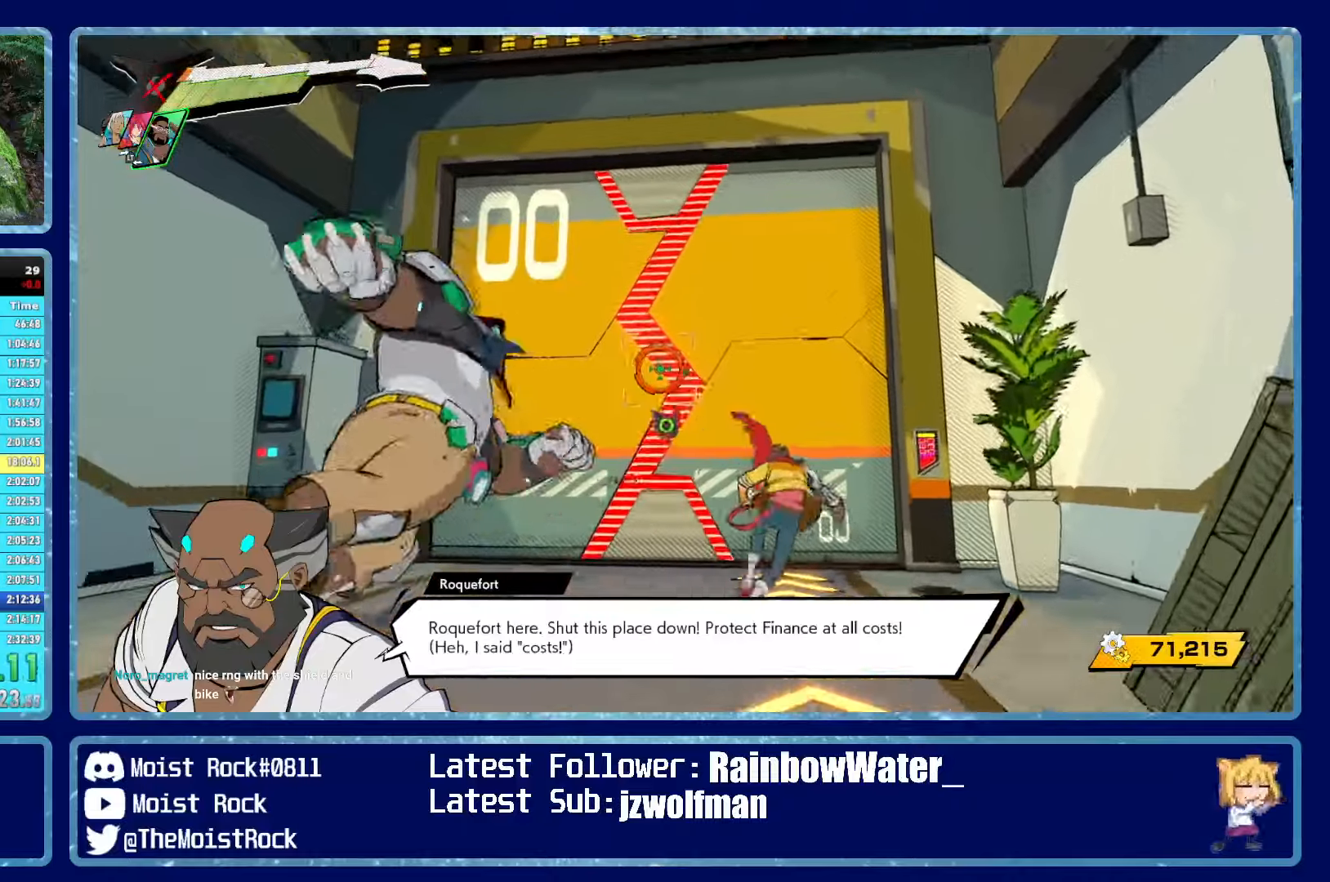
{"buttons": ["R2"], "left_stick": "center", "right_stick": "center", "events": []}
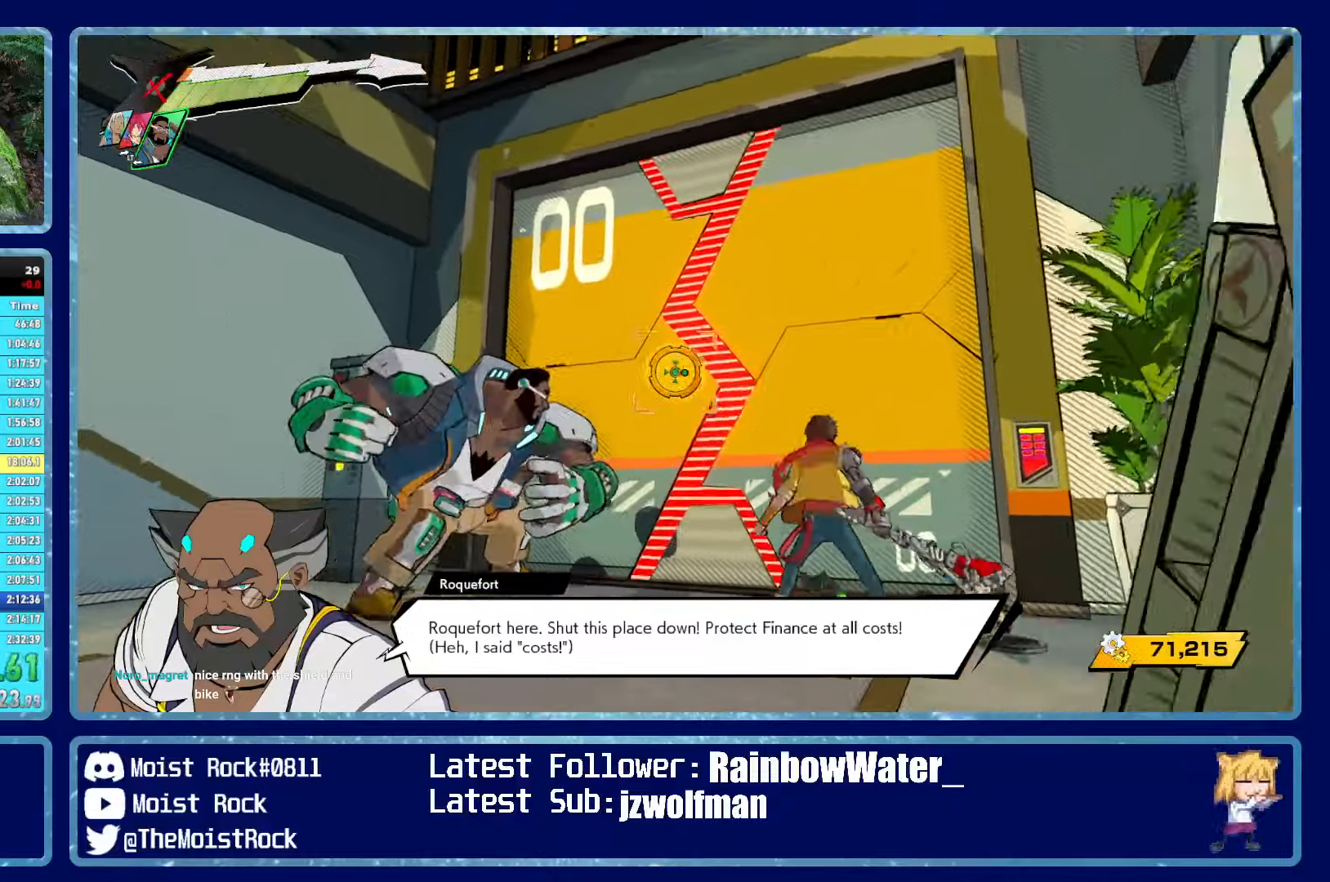
{"buttons": [], "left_stick": "center", "right_stick": "center", "events": [[500, "R2", "up"]]}